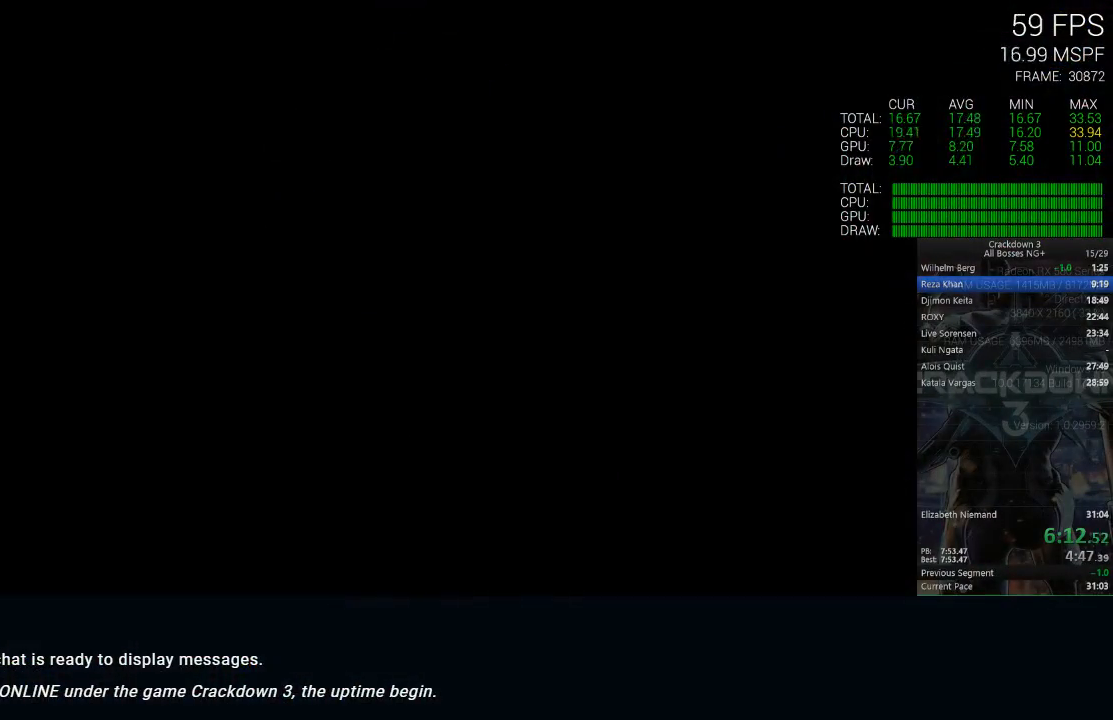
Gameplay with a controller (Xbox layout); each line is a JSON object with the inputs held at the frame after it (dt_ms = milliseconds from this image to that frame). "events" lists button and stick changes between this image and that frame as [ms after this image, input, new state], when the widget could be followed in between.
{"dt_ms": 500, "buttons": ["X"], "left_stick": "center", "right_stick": "center", "events": []}
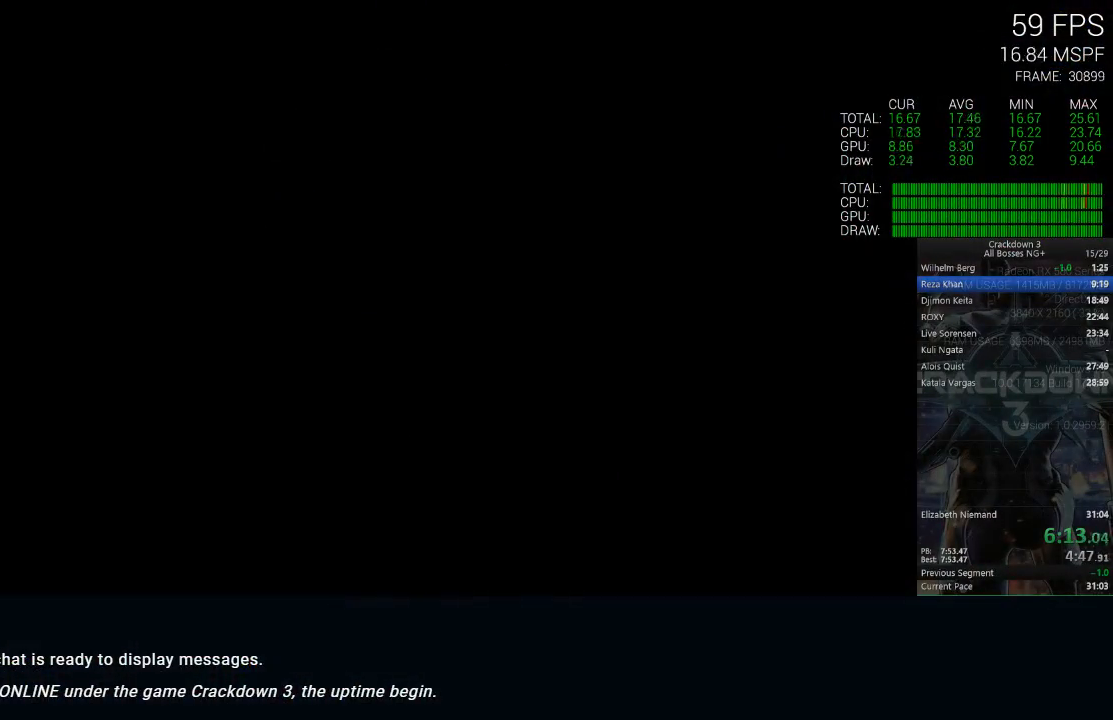
{"dt_ms": 500, "buttons": ["X"], "left_stick": "center", "right_stick": "center", "events": []}
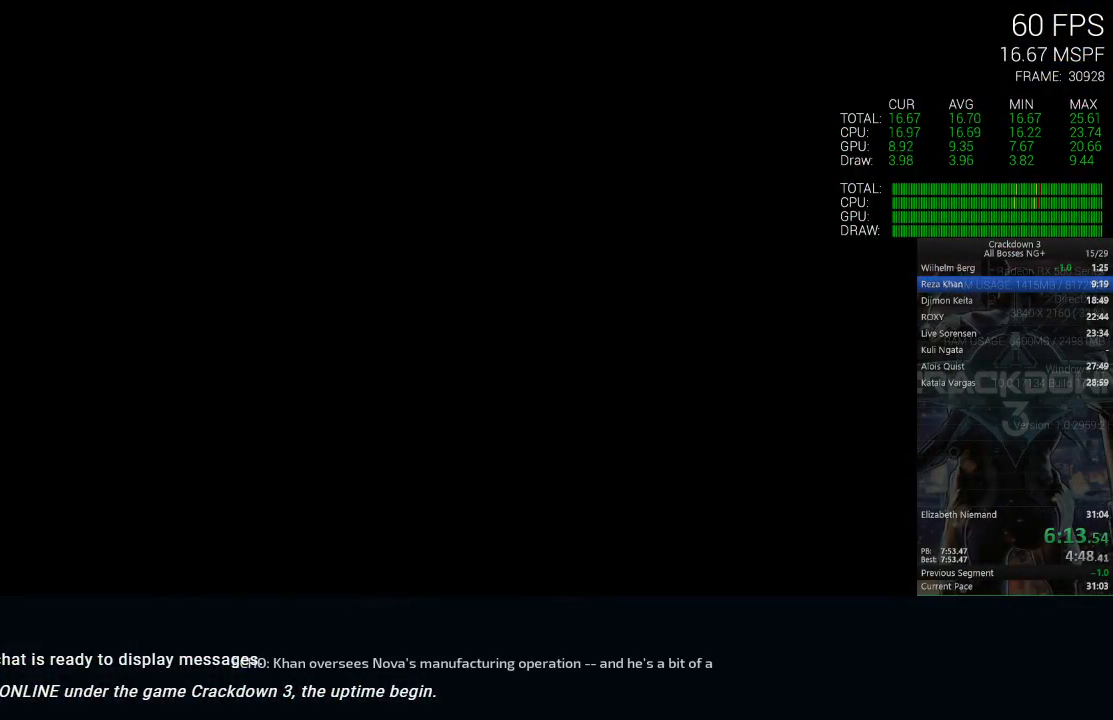
{"dt_ms": 500, "buttons": ["X"], "left_stick": "center", "right_stick": "center", "events": []}
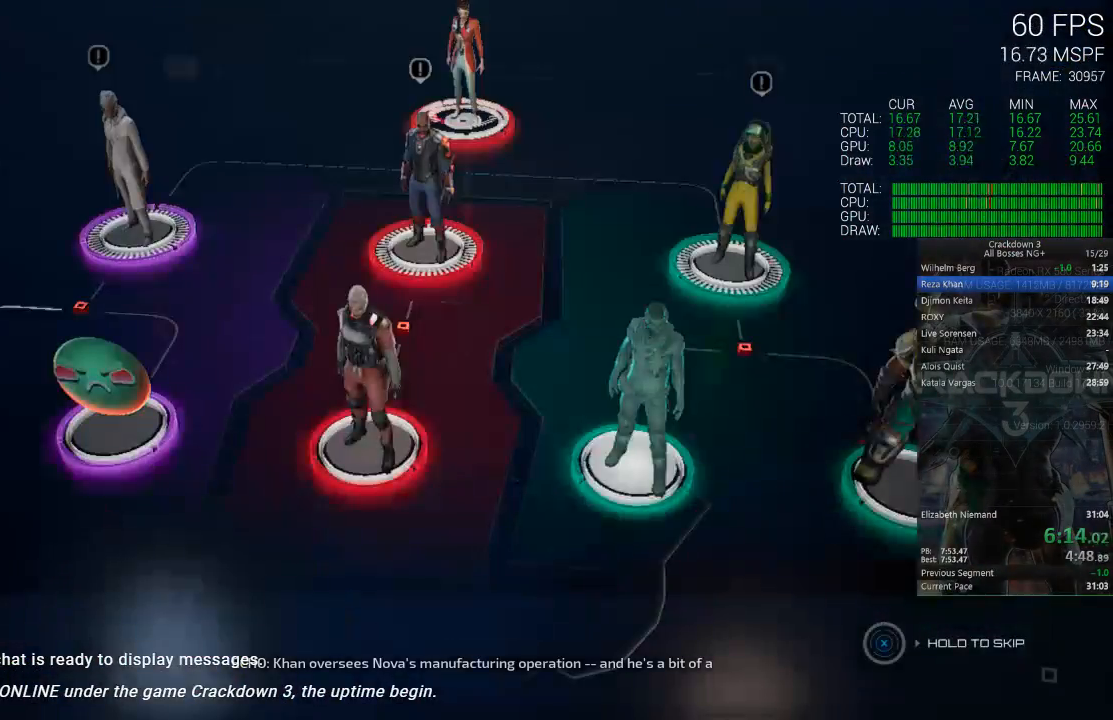
{"dt_ms": 500, "buttons": [], "left_stick": "center", "right_stick": "center", "events": [[367, "X", "up"]]}
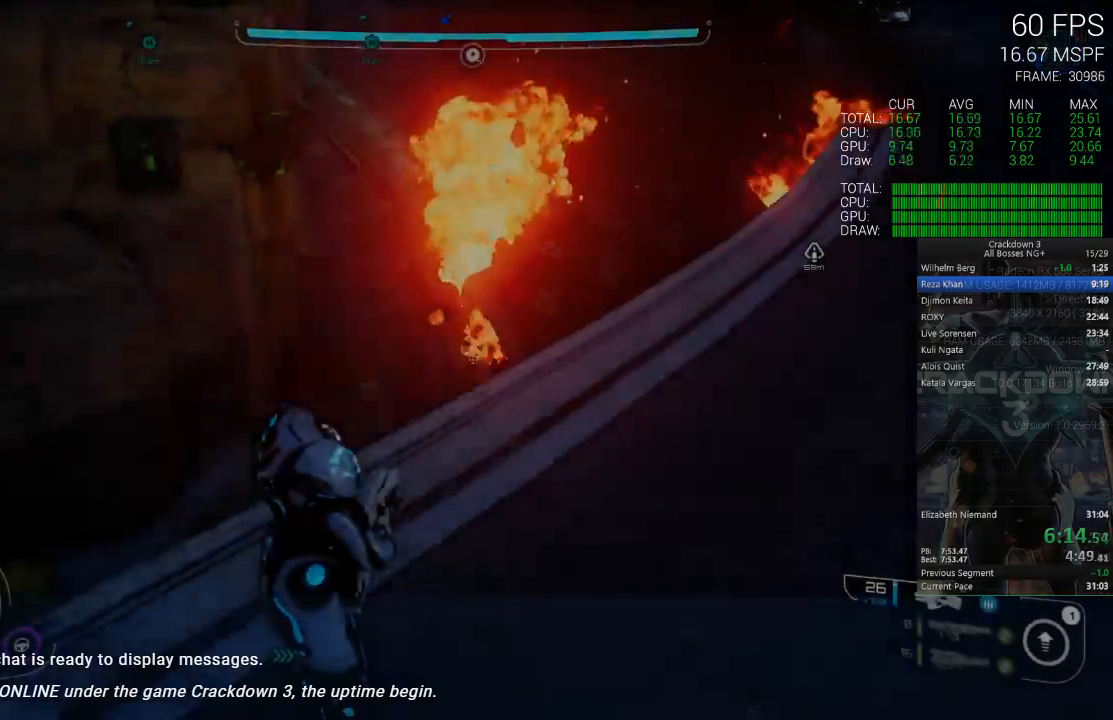
{"dt_ms": 500, "buttons": [], "left_stick": "up-left", "right_stick": "right", "events": [[17, "right_stick", "down-right"], [100, "right_stick", "right"], [350, "left_stick", "up-left"]]}
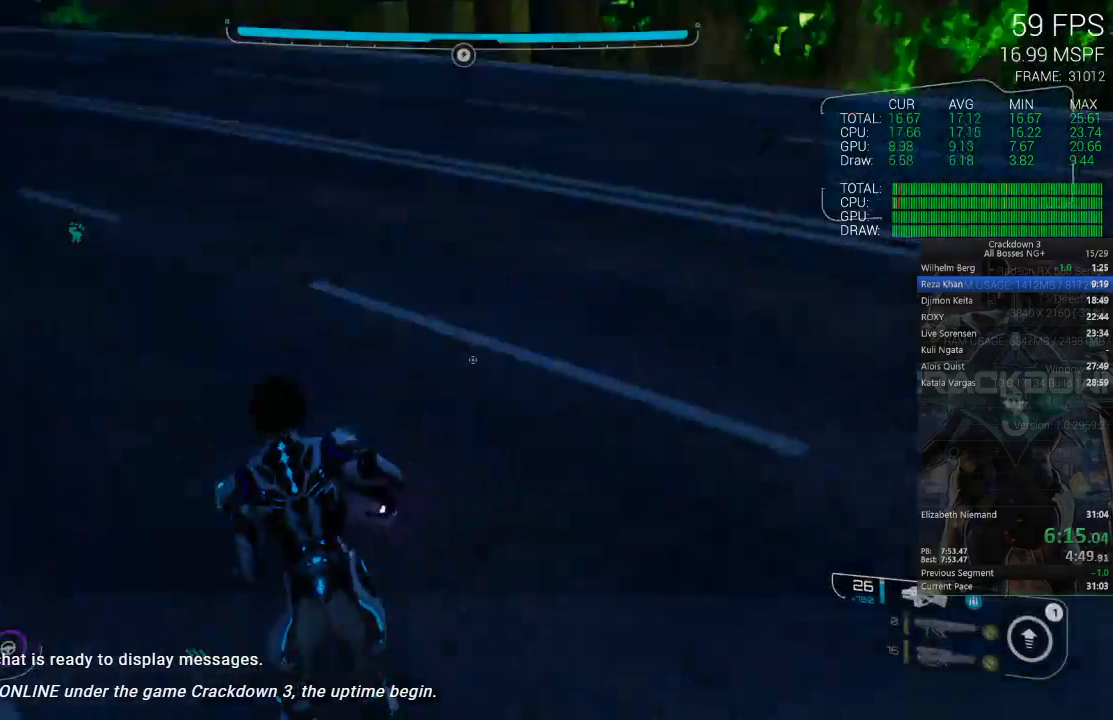
{"dt_ms": 500, "buttons": [], "left_stick": "up", "right_stick": "center", "events": [[17, "R1", "down"], [183, "R1", "up"], [217, "left_stick", "up"], [317, "right_stick", "center"]]}
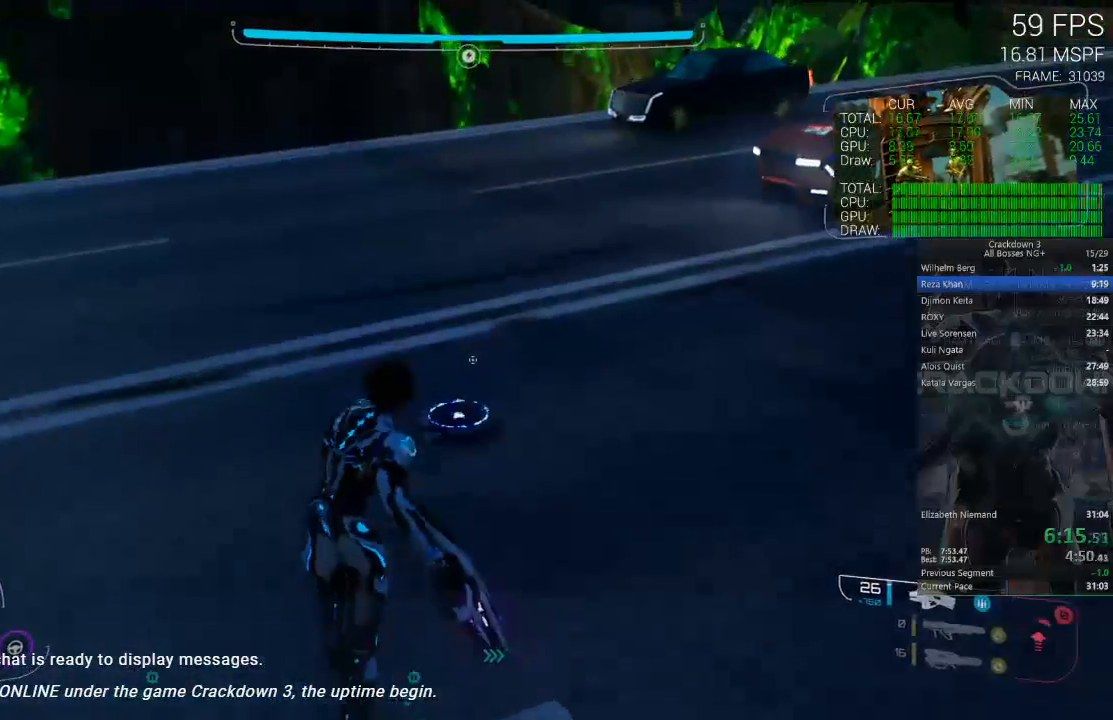
{"dt_ms": 500, "buttons": [], "left_stick": "up", "right_stick": "up", "events": [[67, "L3", "down"], [183, "L3", "up"], [250, "right_stick", "up"]]}
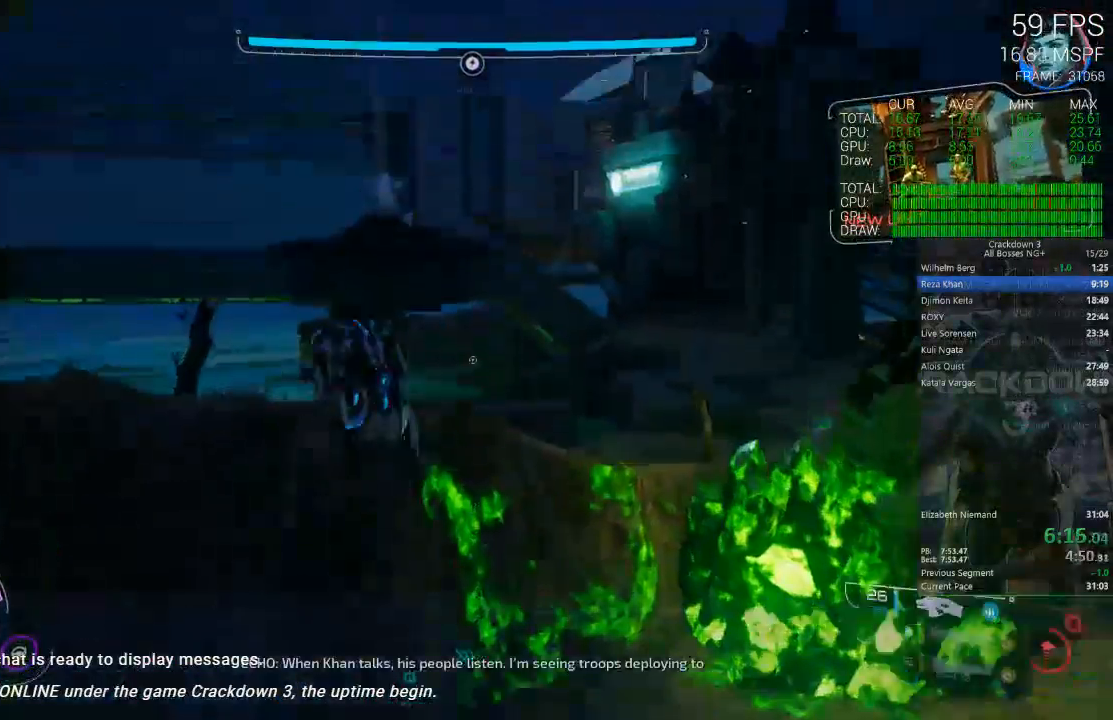
{"dt_ms": 500, "buttons": [], "left_stick": "up", "right_stick": "center", "events": [[83, "right_stick", "center"], [417, "Y", "down"], [483, "Y", "up"]]}
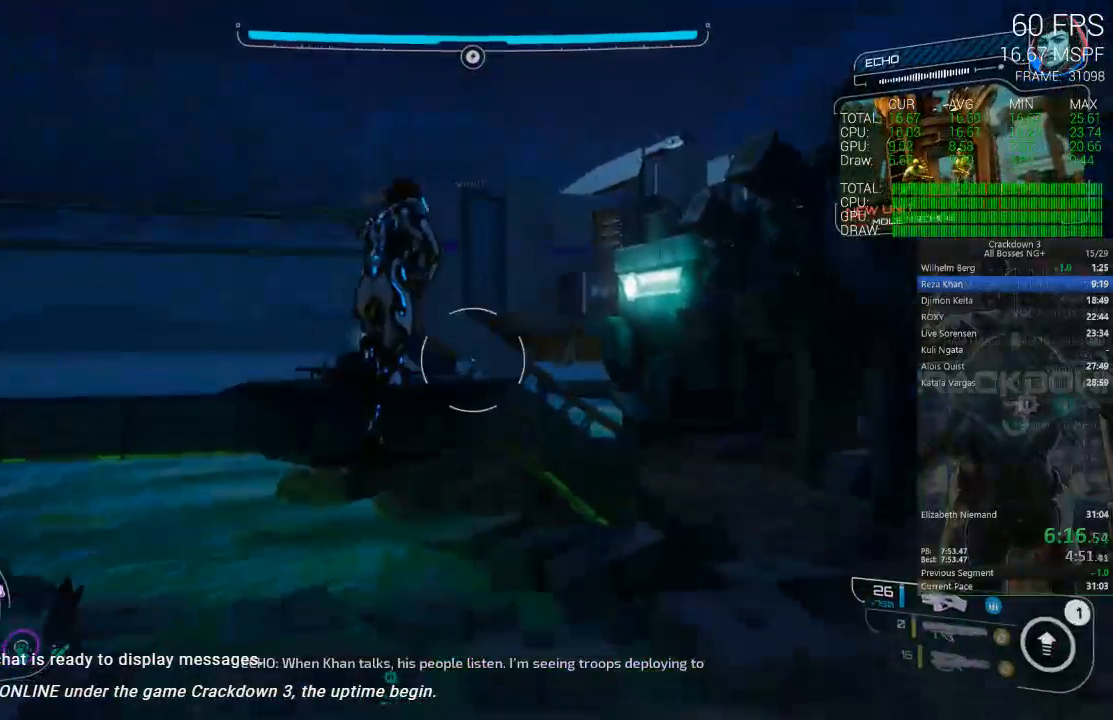
{"dt_ms": 1000, "buttons": [], "left_stick": "up-left", "right_stick": "center", "events": [[300, "L1", "down"], [333, "right_stick", "down-right"], [400, "L1", "up"], [533, "L1", "down"], [533, "right_stick", "center"], [617, "L1", "up"], [617, "left_stick", "up-left"]]}
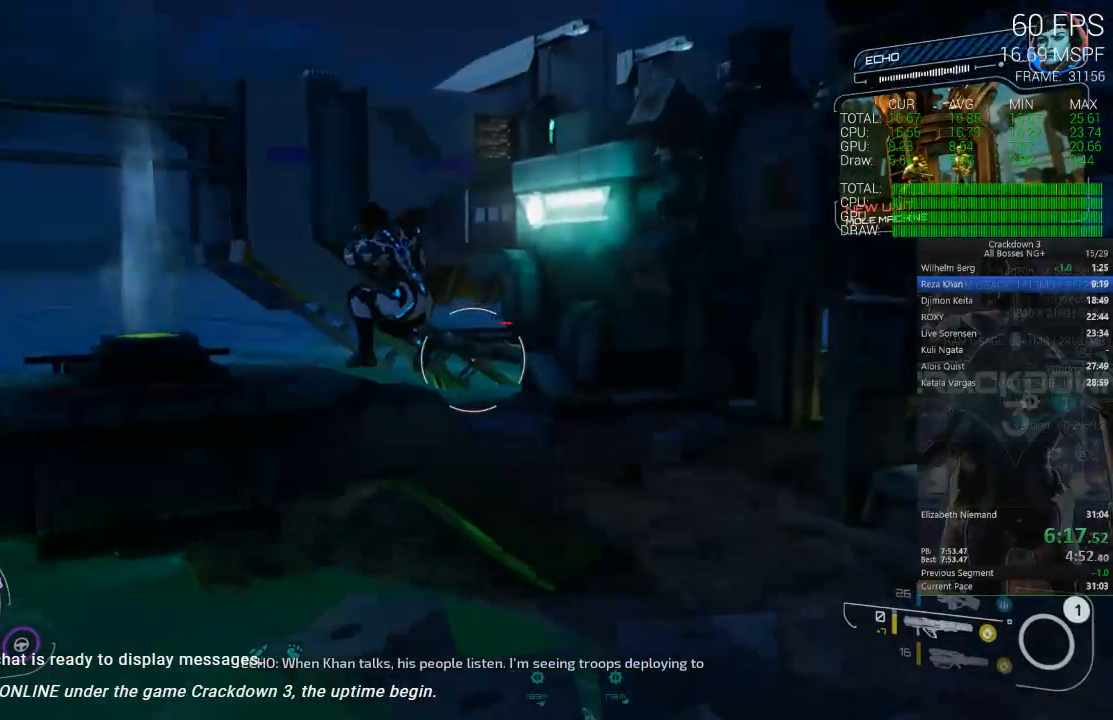
{"dt_ms": 500, "buttons": ["A"], "left_stick": "up-left", "right_stick": "center", "events": [[367, "A", "down"]]}
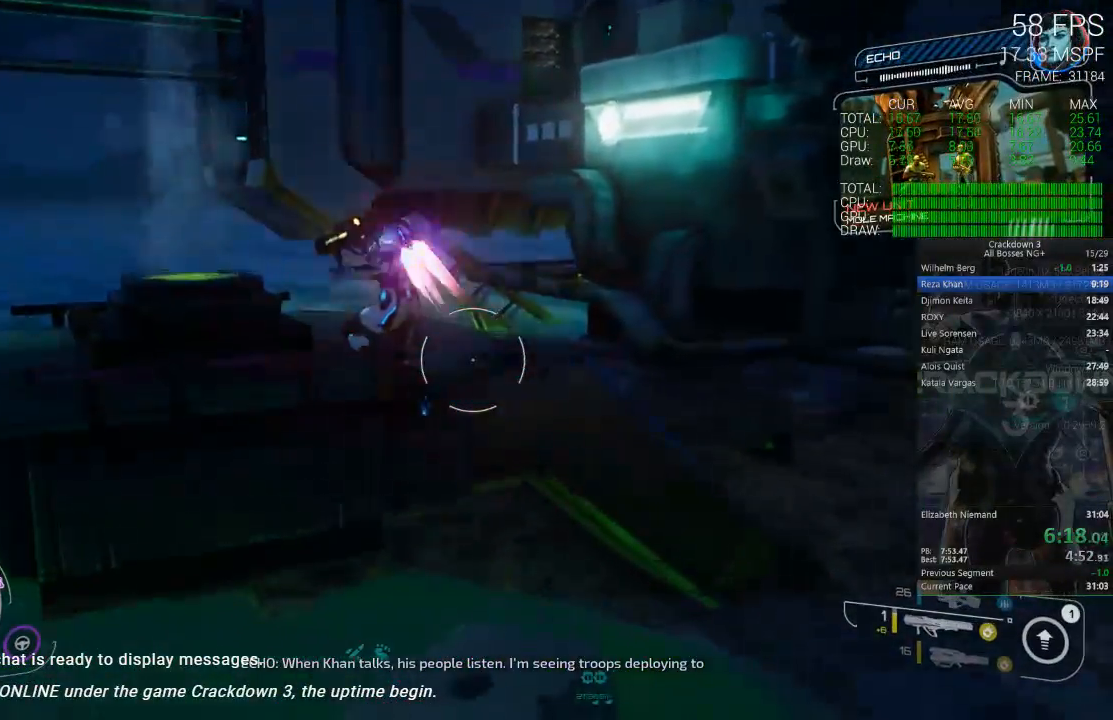
{"dt_ms": 500, "buttons": [], "left_stick": "left", "right_stick": "center", "events": [[117, "left_stick", "left"], [267, "A", "up"]]}
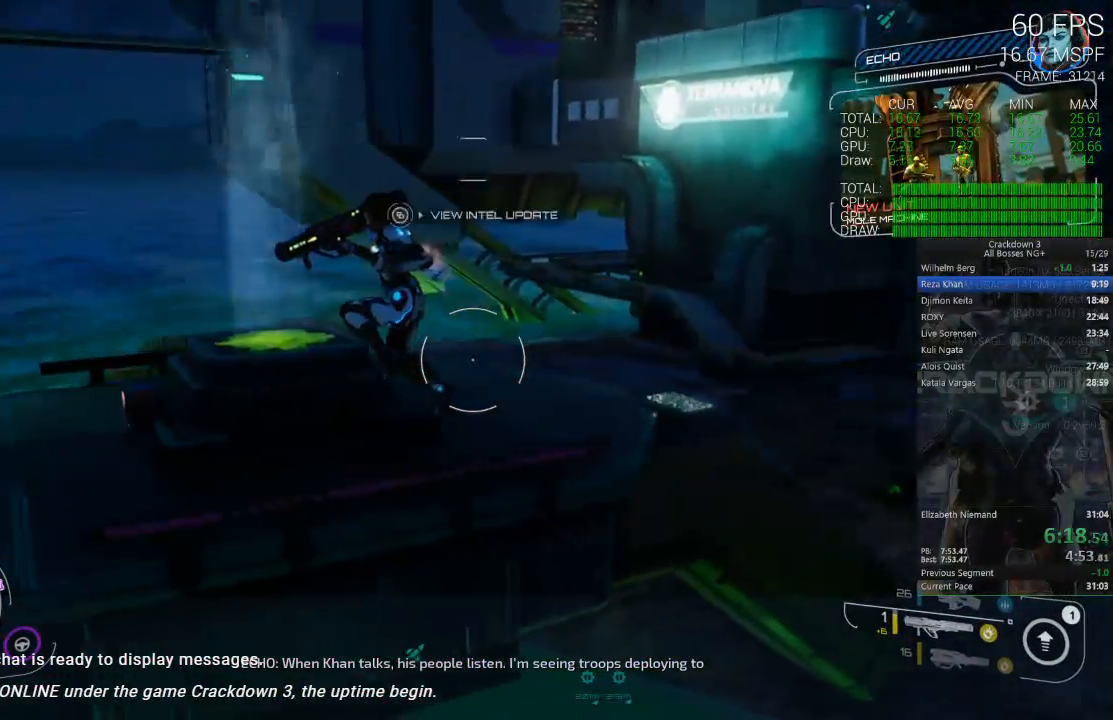
{"dt_ms": 500, "buttons": [], "left_stick": "up-left", "right_stick": "down", "events": [[100, "A", "down"], [167, "A", "up"], [367, "right_stick", "down"], [400, "left_stick", "up-left"]]}
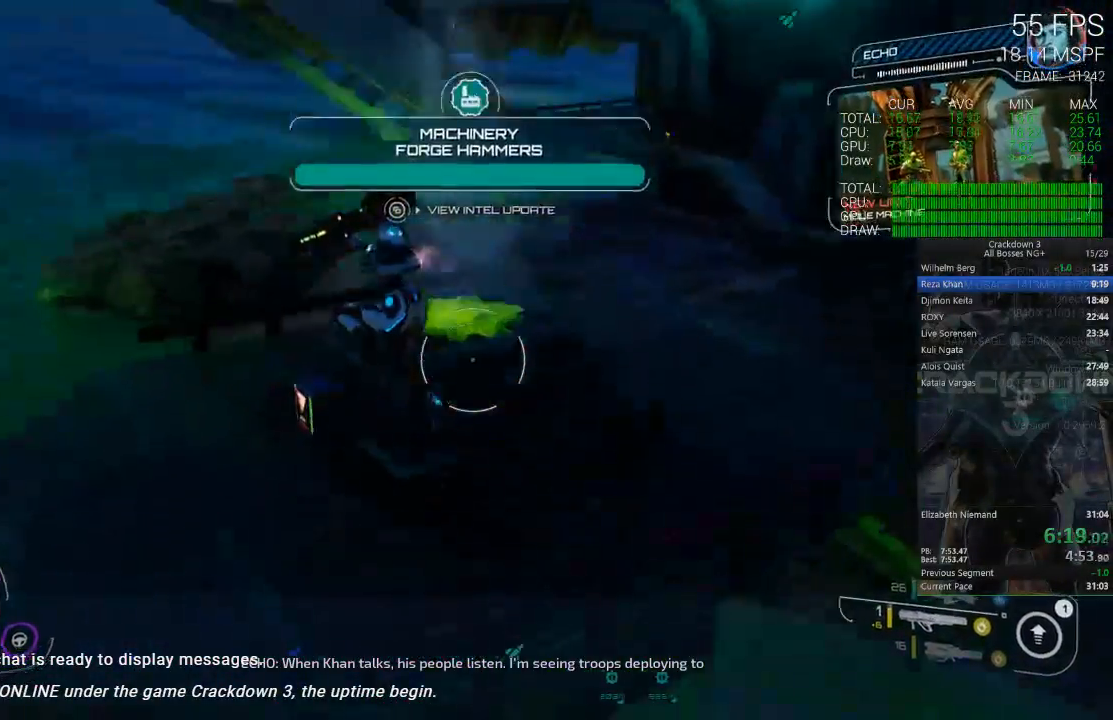
{"dt_ms": 500, "buttons": [], "left_stick": "up-right", "right_stick": "center", "events": [[100, "R1", "down"], [233, "R1", "up"], [267, "right_stick", "center"], [417, "left_stick", "up-right"]]}
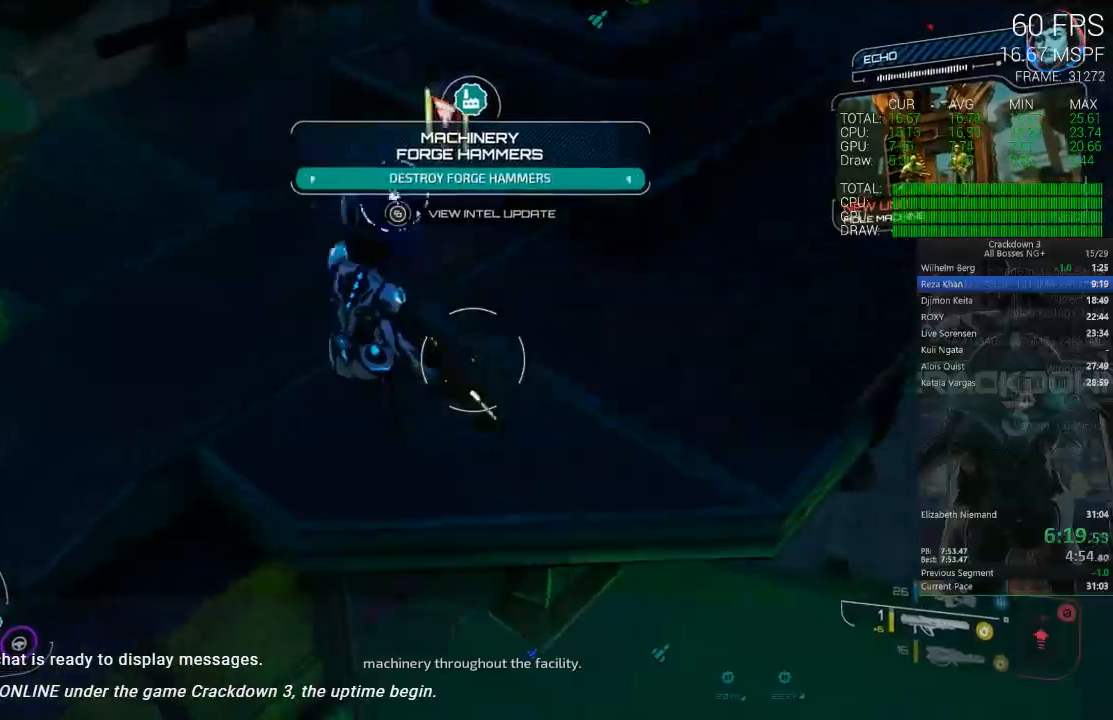
{"dt_ms": 500, "buttons": [], "left_stick": "center", "right_stick": "center", "events": [[167, "right_stick", "up"], [317, "left_stick", "center"], [317, "right_stick", "center"]]}
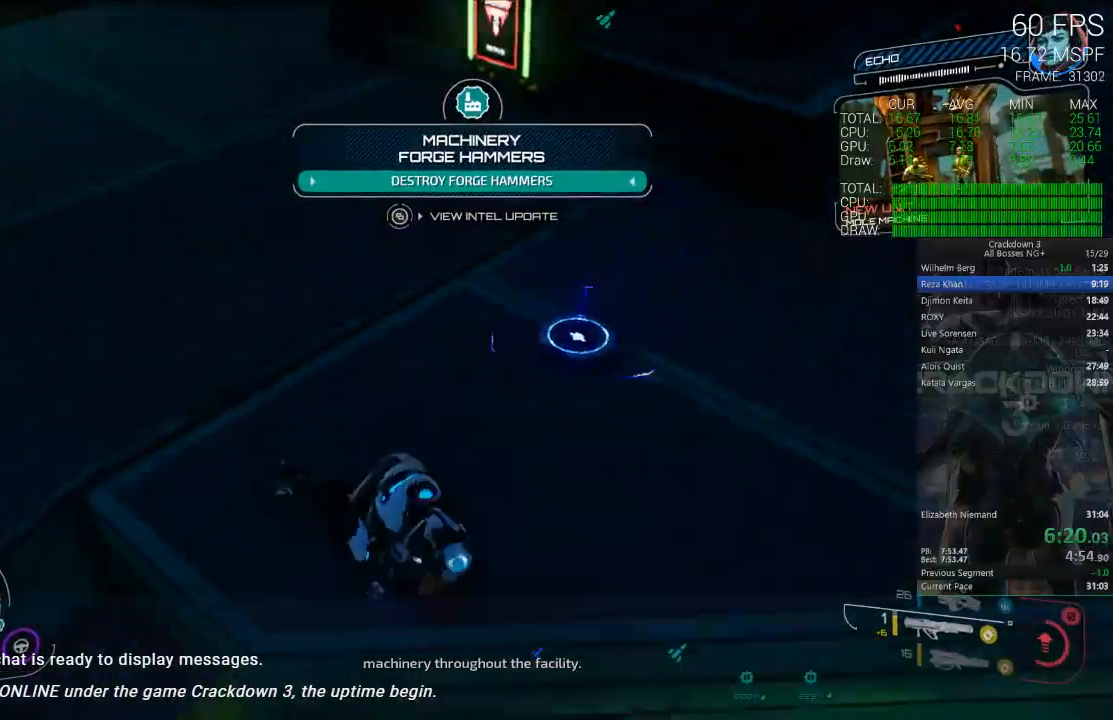
{"dt_ms": 500, "buttons": [], "left_stick": "center", "right_stick": "center", "events": []}
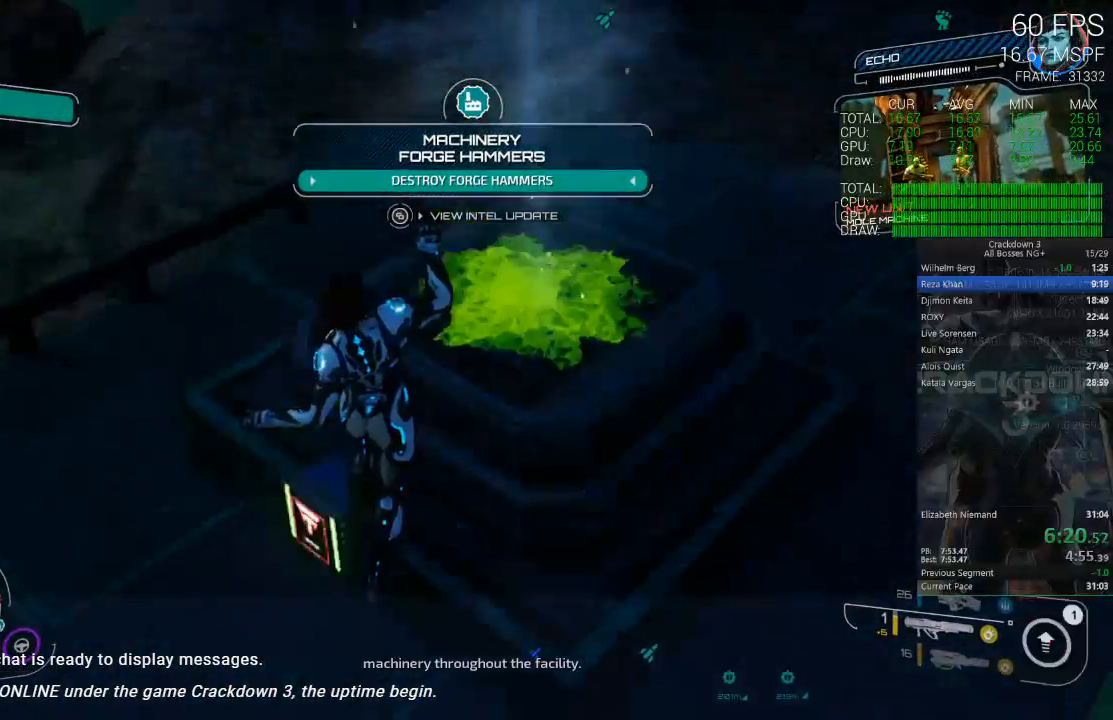
{"dt_ms": 500, "buttons": [], "left_stick": "up-left", "right_stick": "up", "events": [[100, "left_stick", "up"], [133, "right_stick", "up"], [233, "right_stick", "center"], [367, "left_stick", "up-left"], [467, "right_stick", "up"]]}
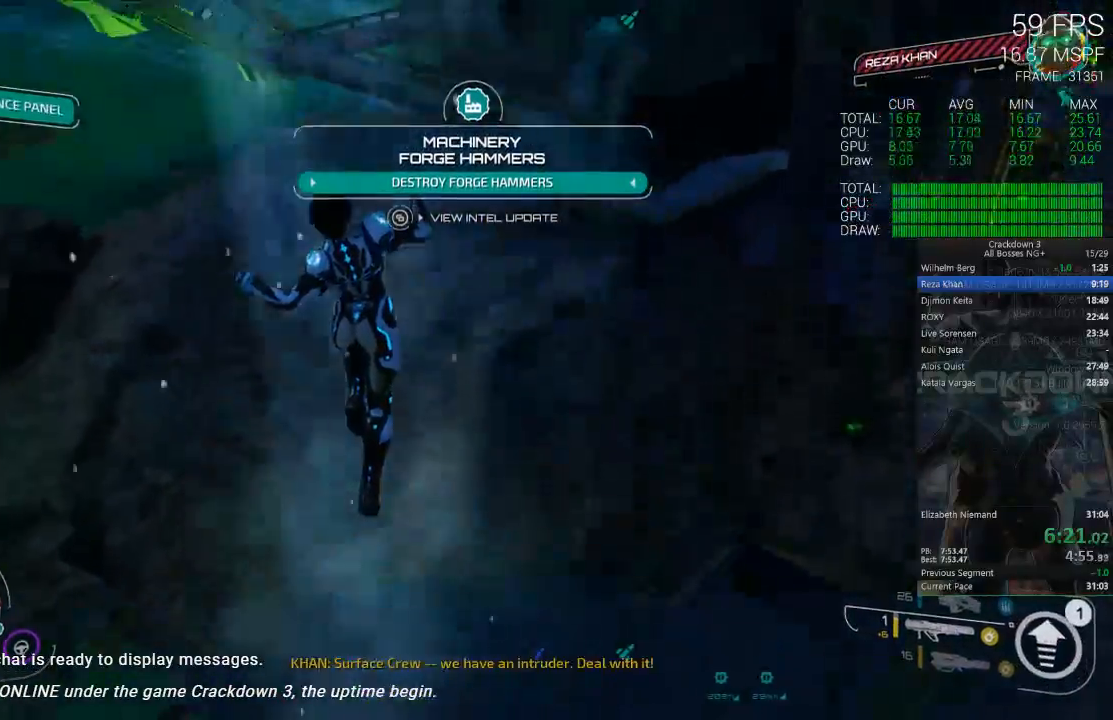
{"dt_ms": 500, "buttons": [], "left_stick": "up", "right_stick": "center", "events": [[233, "right_stick", "center"], [433, "left_stick", "up"]]}
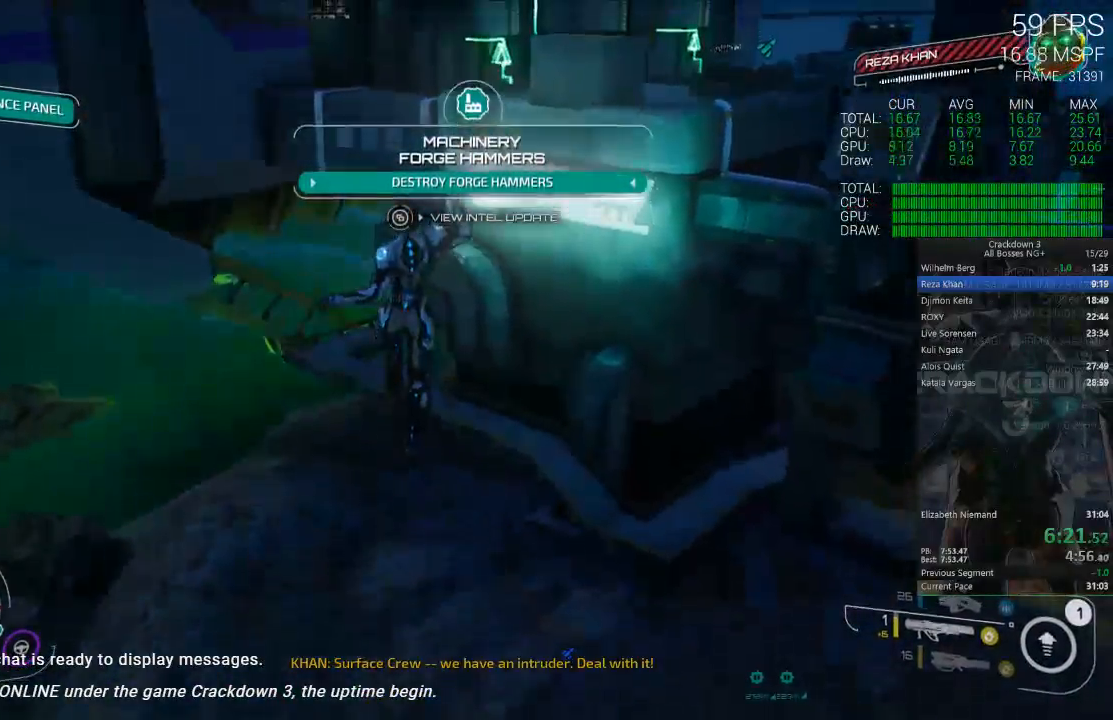
{"dt_ms": 500, "buttons": [], "left_stick": "up-left", "right_stick": "center", "events": [[67, "right_stick", "up"], [267, "left_stick", "up-left"], [267, "right_stick", "center"]]}
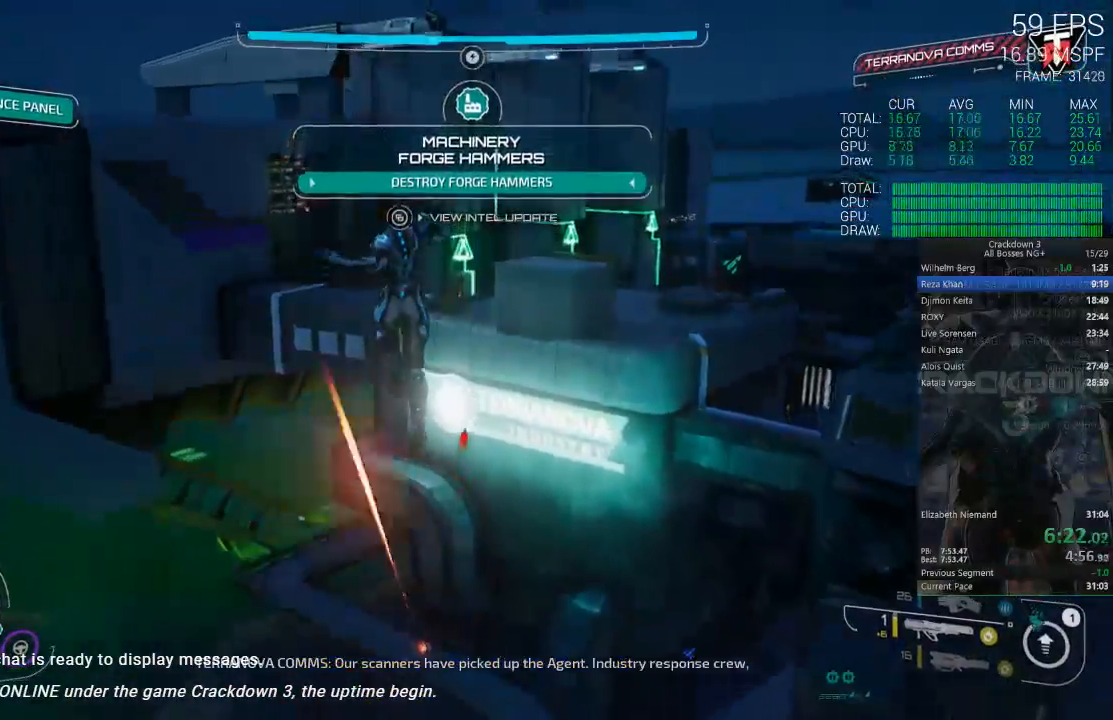
{"dt_ms": 500, "buttons": ["L3"], "left_stick": "up", "right_stick": "center", "events": [[17, "left_stick", "up"], [150, "right_stick", "up-right"], [283, "right_stick", "right"], [417, "right_stick", "center"], [483, "L3", "down"]]}
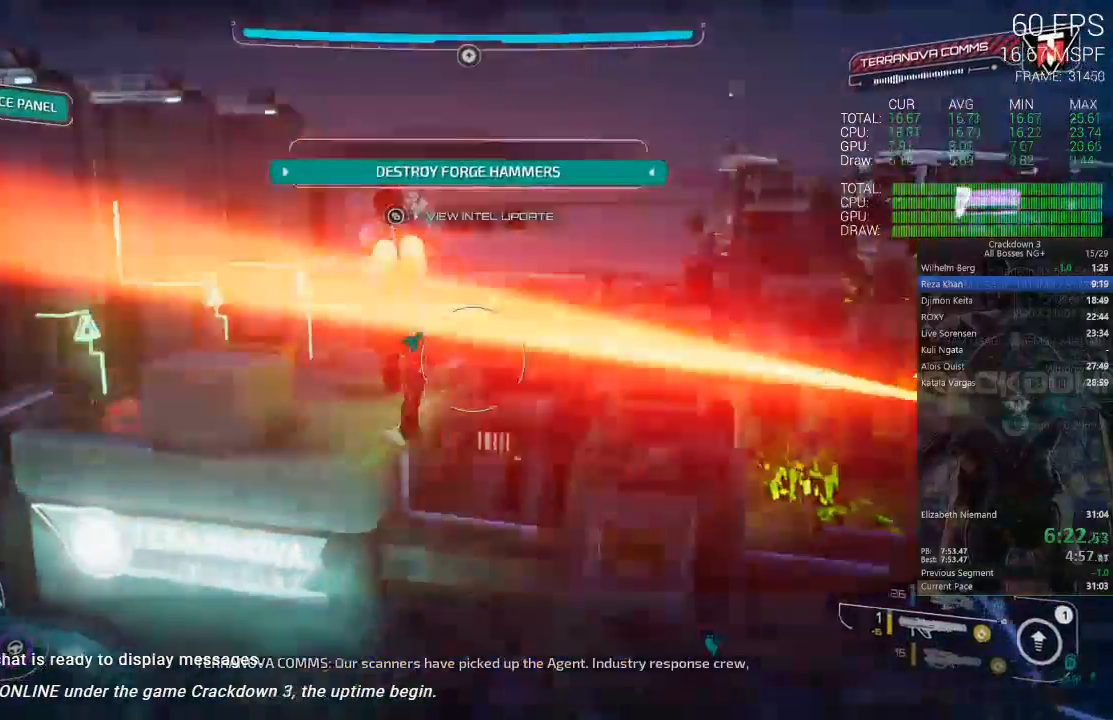
{"dt_ms": 500, "buttons": [], "left_stick": "up", "right_stick": "down", "events": [[150, "L3", "up"], [333, "right_stick", "down"]]}
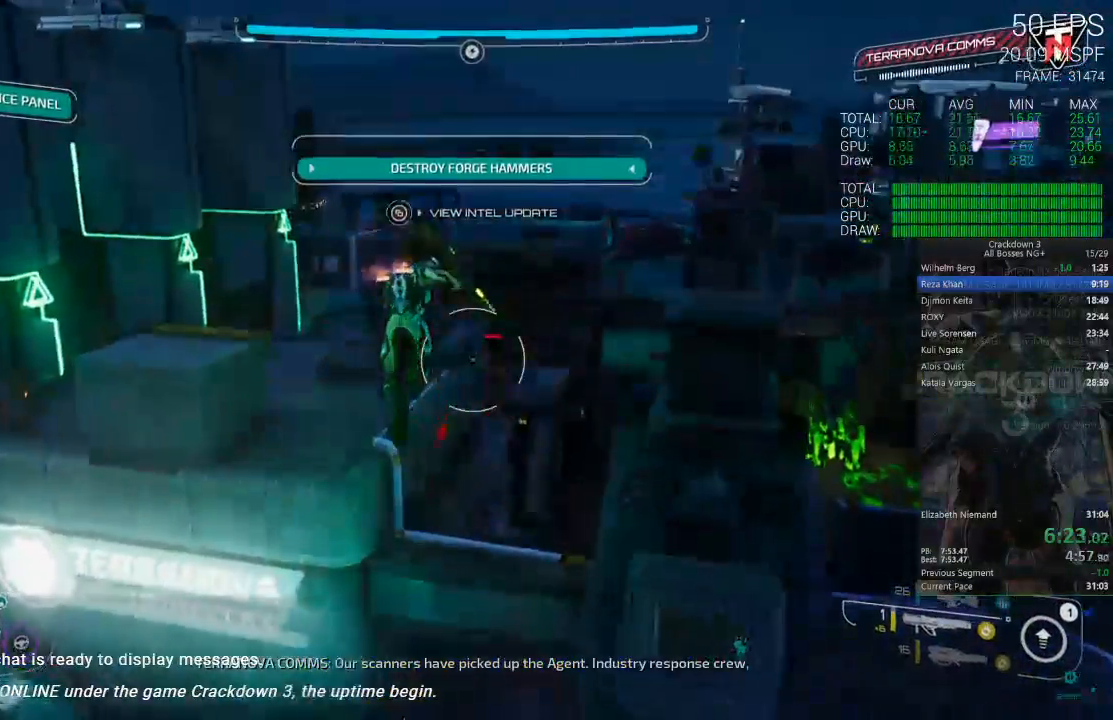
{"dt_ms": 1000, "buttons": ["A"], "left_stick": "up", "right_stick": "center", "events": [[50, "right_stick", "center"], [167, "A", "down"], [233, "left_stick", "up-left"], [533, "L3", "down"], [733, "L3", "up"], [733, "left_stick", "up"]]}
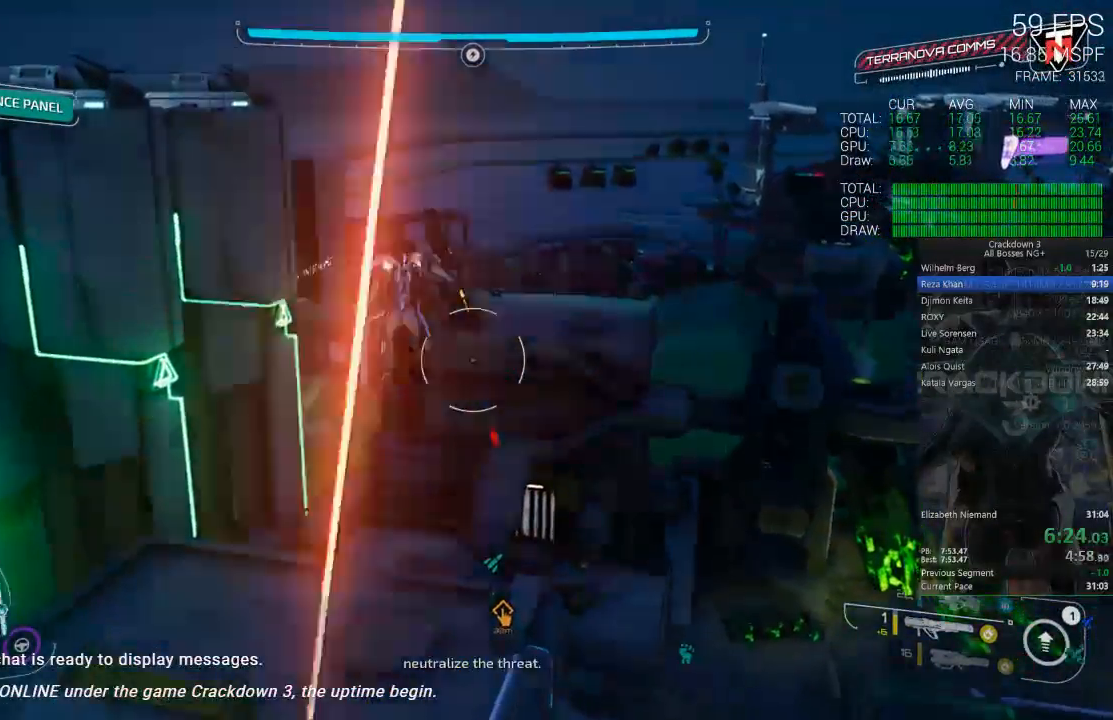
{"dt_ms": 500, "buttons": [], "left_stick": "up", "right_stick": "center", "events": [[67, "A", "up"], [150, "A", "down"], [500, "A", "up"]]}
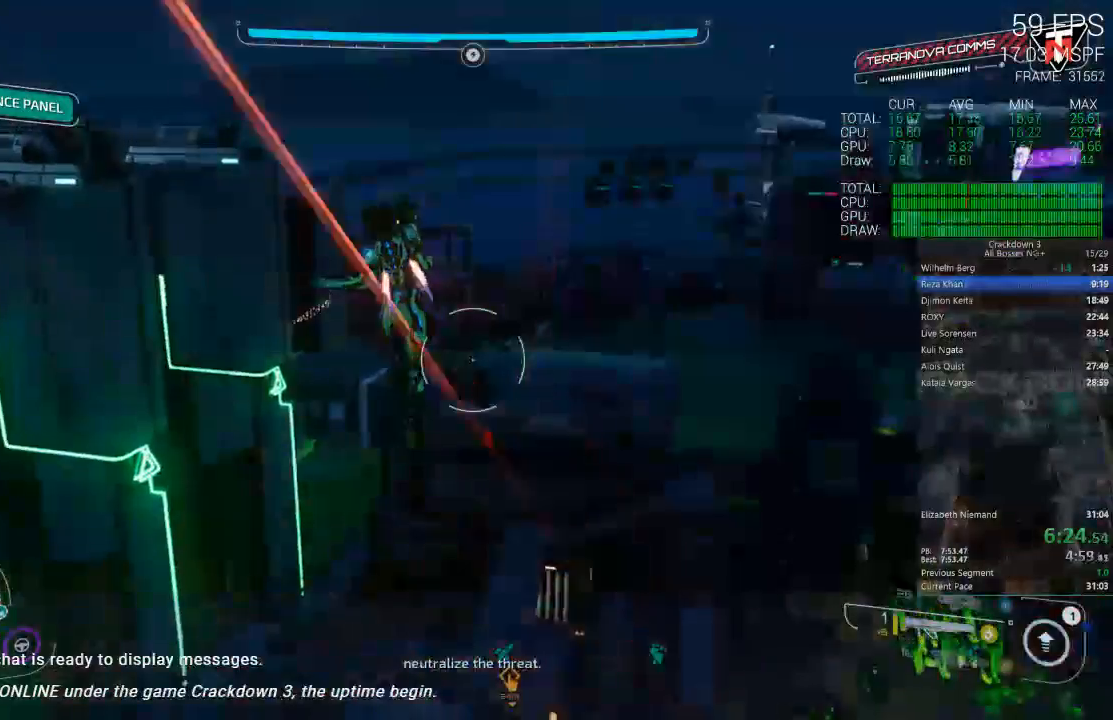
{"dt_ms": 500, "buttons": [], "left_stick": "up-right", "right_stick": "center", "events": [[117, "B", "down"], [183, "left_stick", "up-right"], [217, "B", "up"]]}
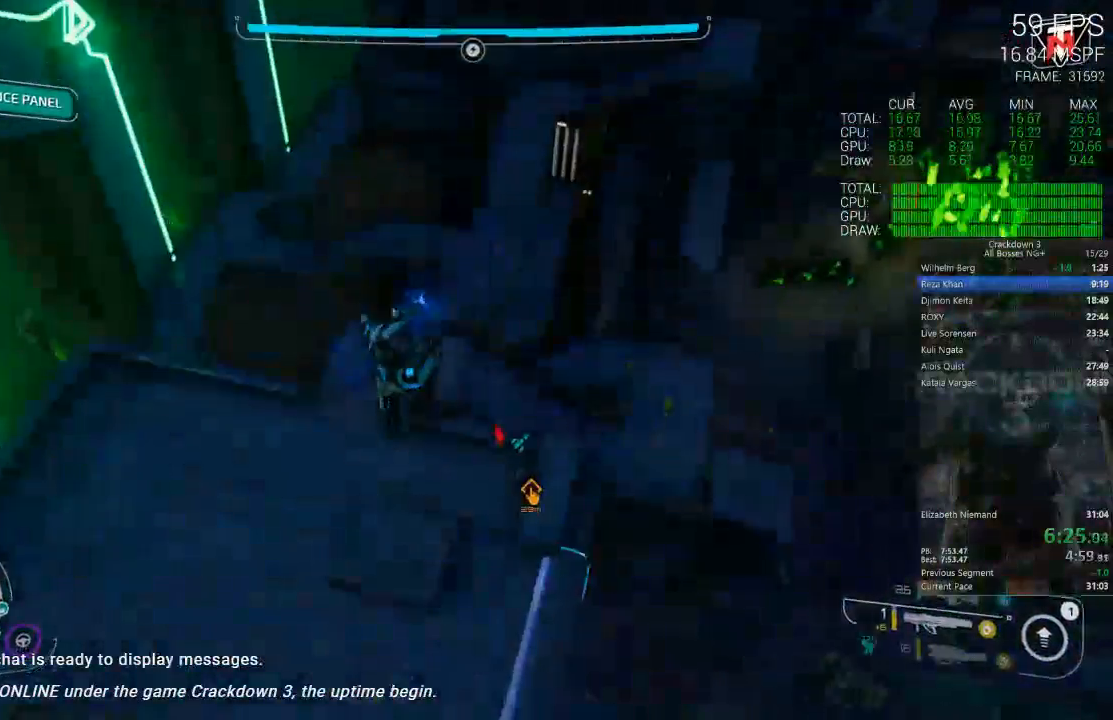
{"dt_ms": 500, "buttons": [], "left_stick": "right", "right_stick": "up-right", "events": [[450, "left_stick", "right"], [450, "right_stick", "up-right"]]}
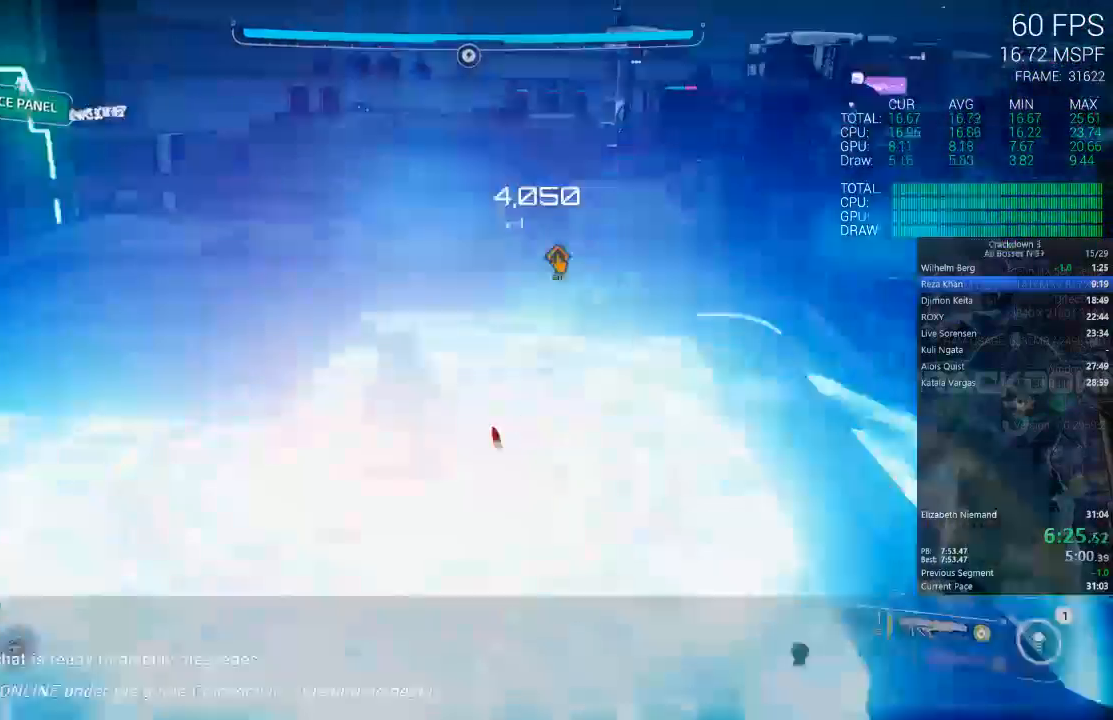
{"dt_ms": 500, "buttons": [], "left_stick": "up", "right_stick": "down-right", "events": [[133, "left_stick", "up"], [133, "right_stick", "center"], [450, "right_stick", "down-right"]]}
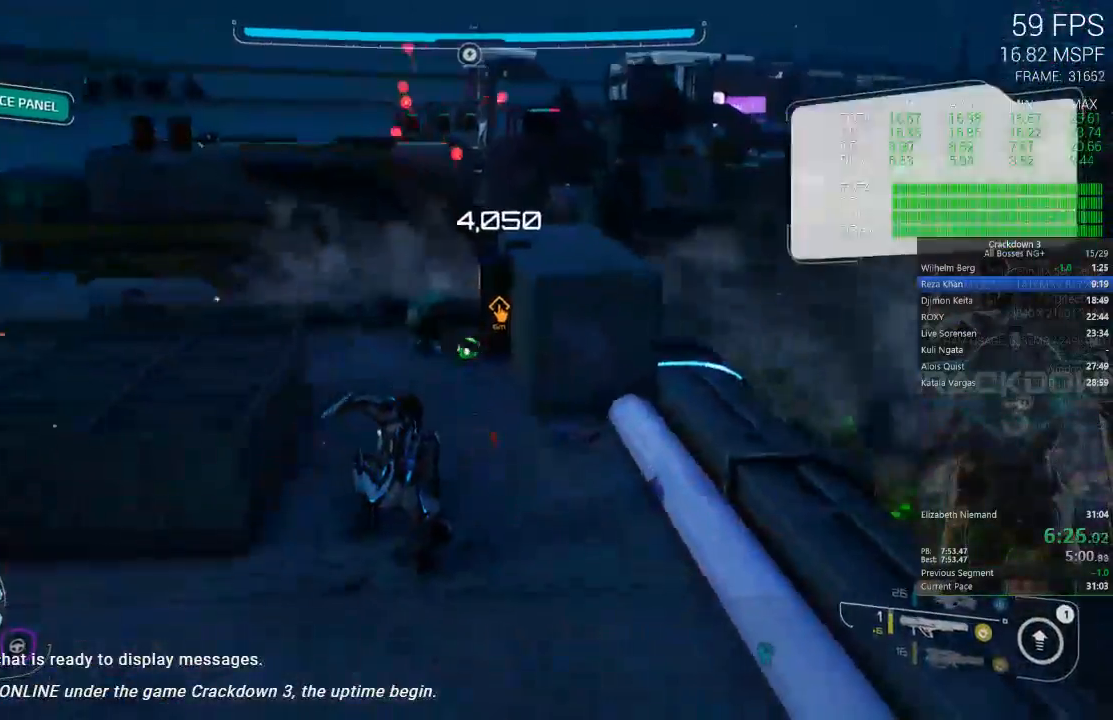
{"dt_ms": 500, "buttons": ["L1"], "left_stick": "up", "right_stick": "right", "events": [[150, "right_stick", "center"], [400, "L1", "down"], [500, "right_stick", "right"]]}
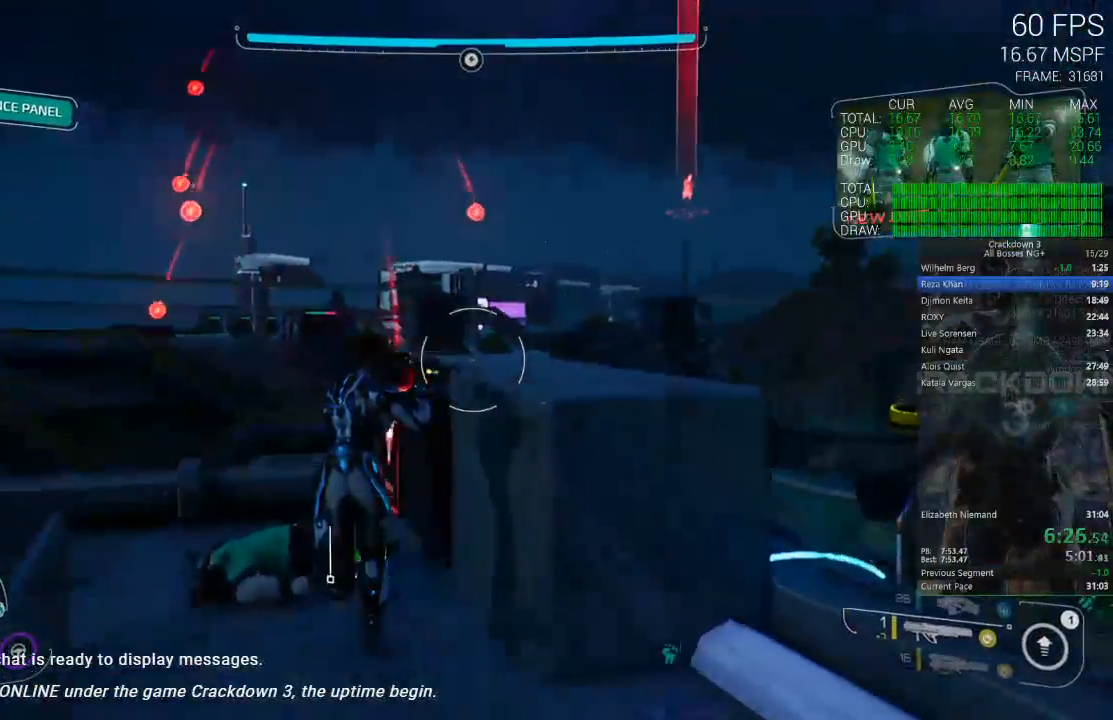
{"dt_ms": 1000, "buttons": ["L1"], "left_stick": "center", "right_stick": "center", "events": [[183, "left_stick", "center"], [383, "right_stick", "center"], [483, "right_stick", "right"], [567, "right_stick", "down-right"], [683, "right_stick", "center"]]}
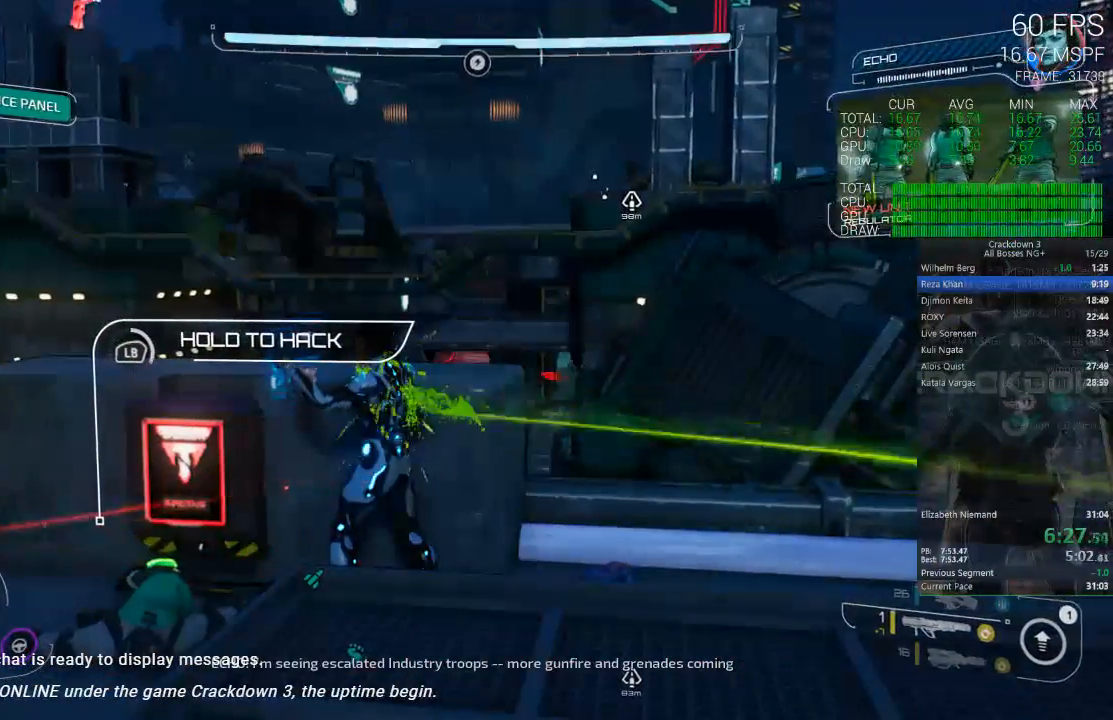
{"dt_ms": 500, "buttons": ["L1"], "left_stick": "center", "right_stick": "center", "events": []}
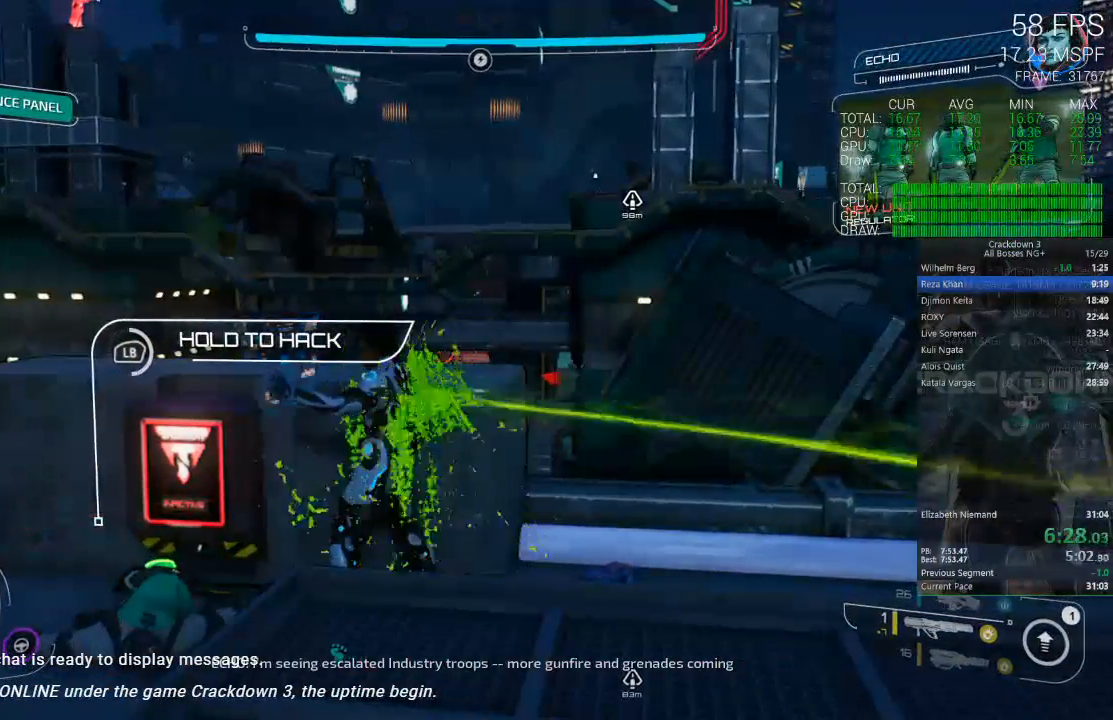
{"dt_ms": 500, "buttons": ["L1"], "left_stick": "center", "right_stick": "center", "events": []}
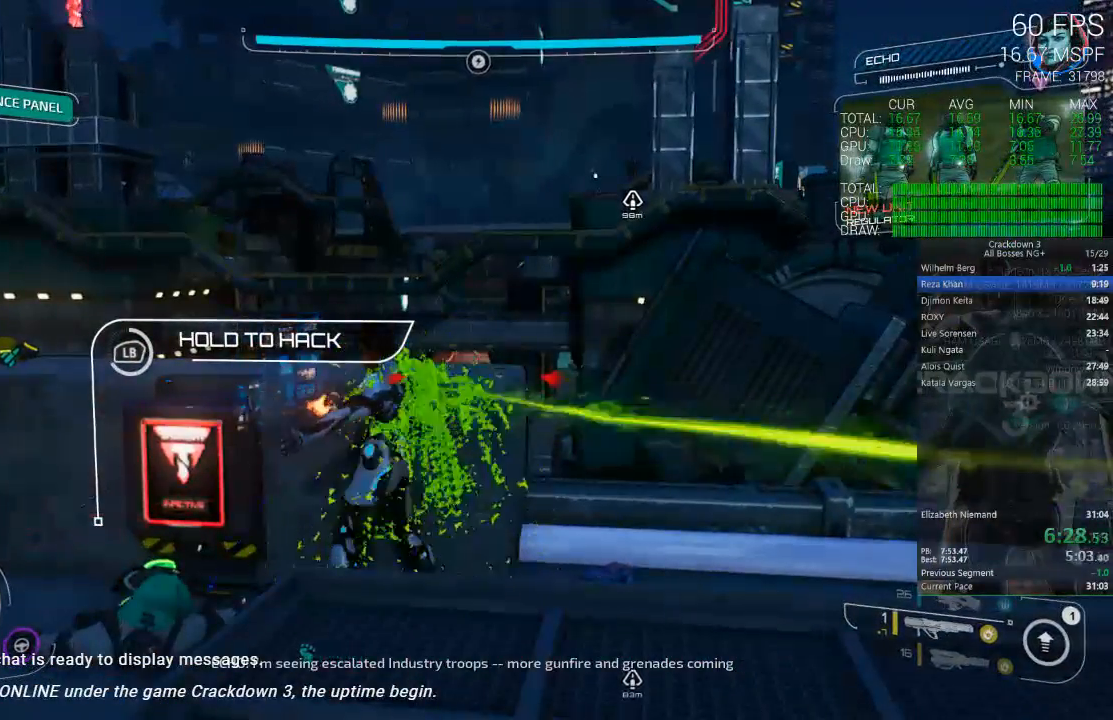
{"dt_ms": 500, "buttons": ["L1"], "left_stick": "center", "right_stick": "center", "events": []}